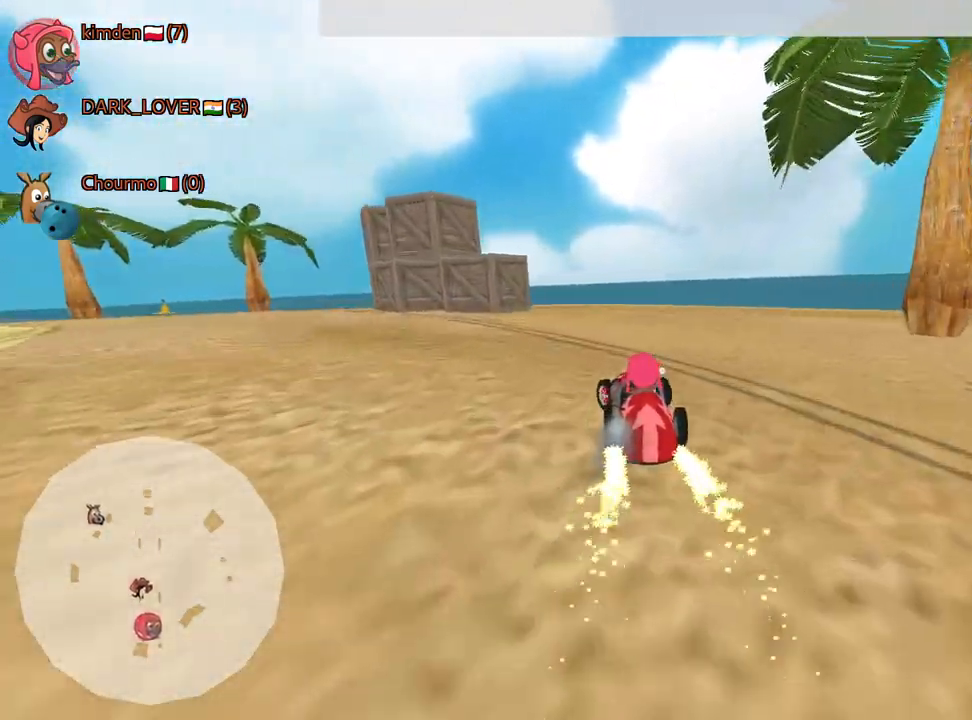
Gameplay with keyboard; each line is a JSON object with the keys held at the frame after it. "events" lists presses ("down") and releases ("up") of "down", "fire", "left", "look", "nitro", "right", "skid" and "up" between this image and that frame as [ms after this image, input, new state], when the widget could be followed in between. No other keys are recorded. Mouse input is not recorded. Key names are as the overlay labels them; some are game actions (e.g. jump) rather than physical keys.
{"keys": ["right", "up"], "events": [[417, "left", "up"], [434, "right", "down"]]}
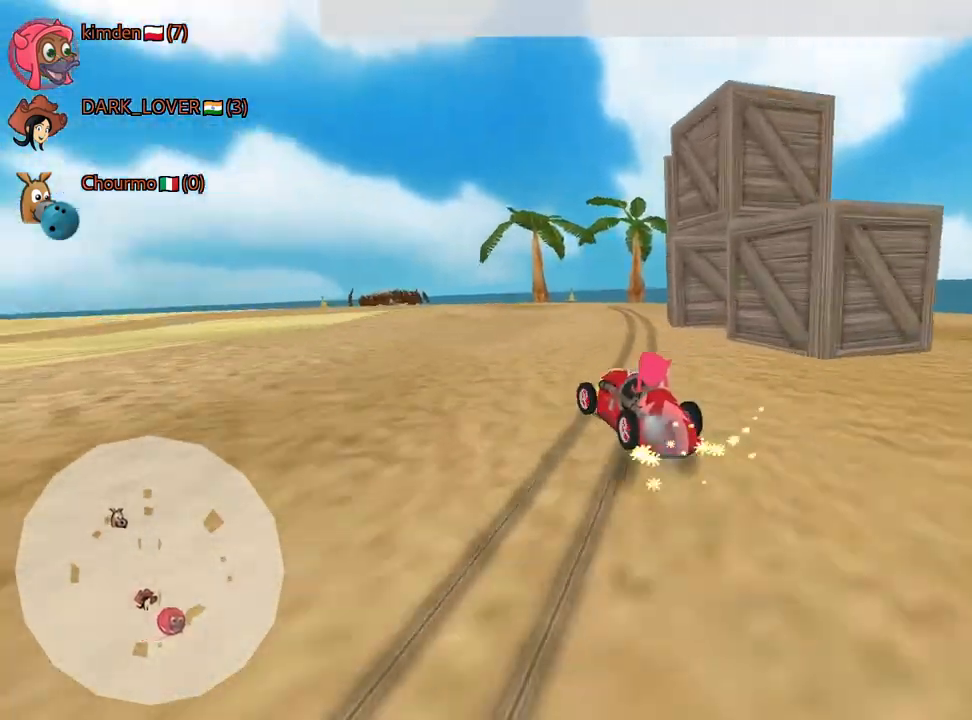
{"keys": ["right", "up"], "events": []}
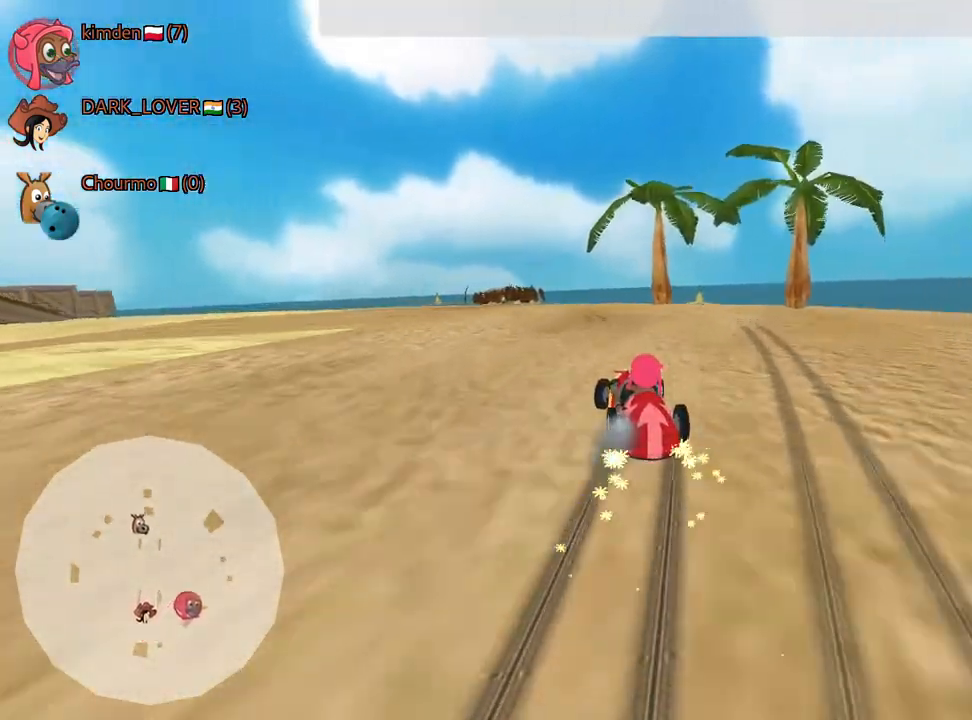
{"keys": ["left", "up"], "events": [[384, "right", "up"], [467, "left", "down"]]}
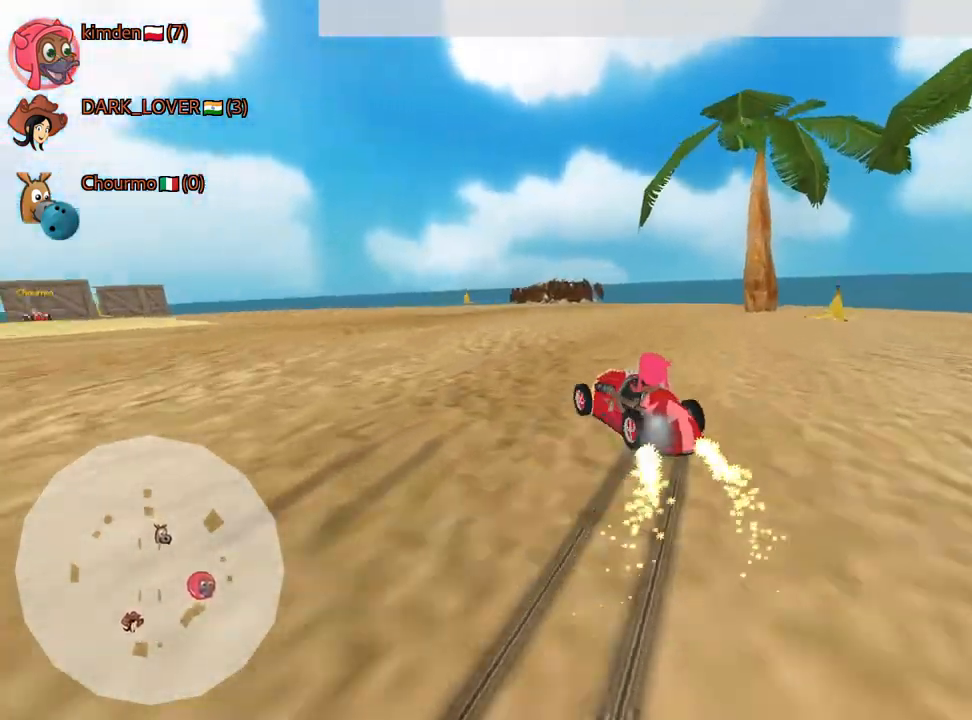
{"keys": ["up"], "events": [[100, "left", "up"]]}
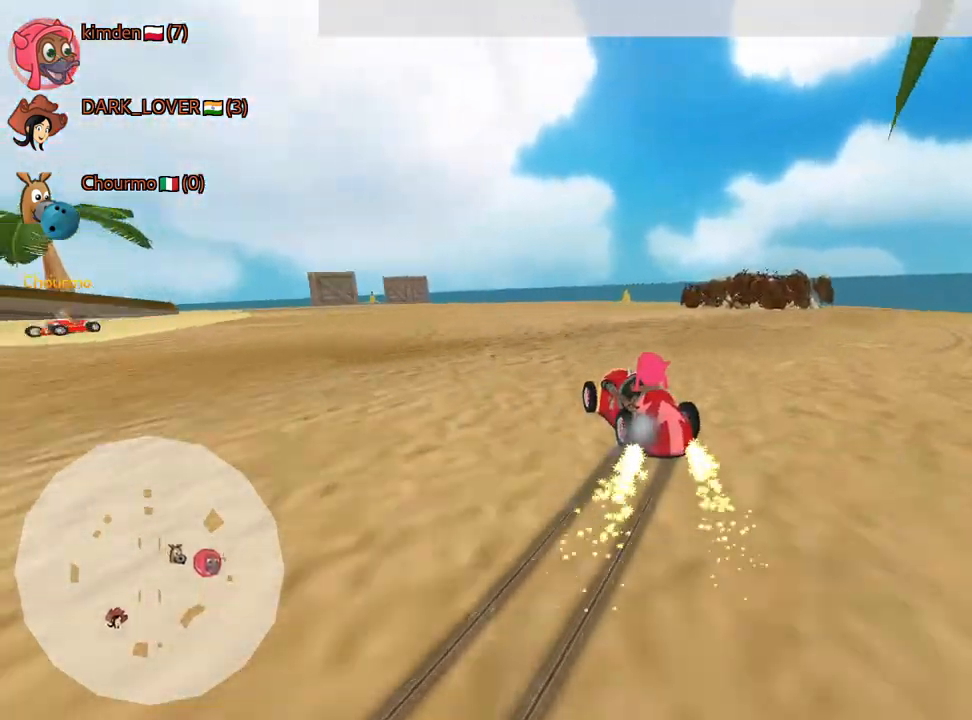
{"keys": ["left", "up"], "events": [[450, "left", "down"]]}
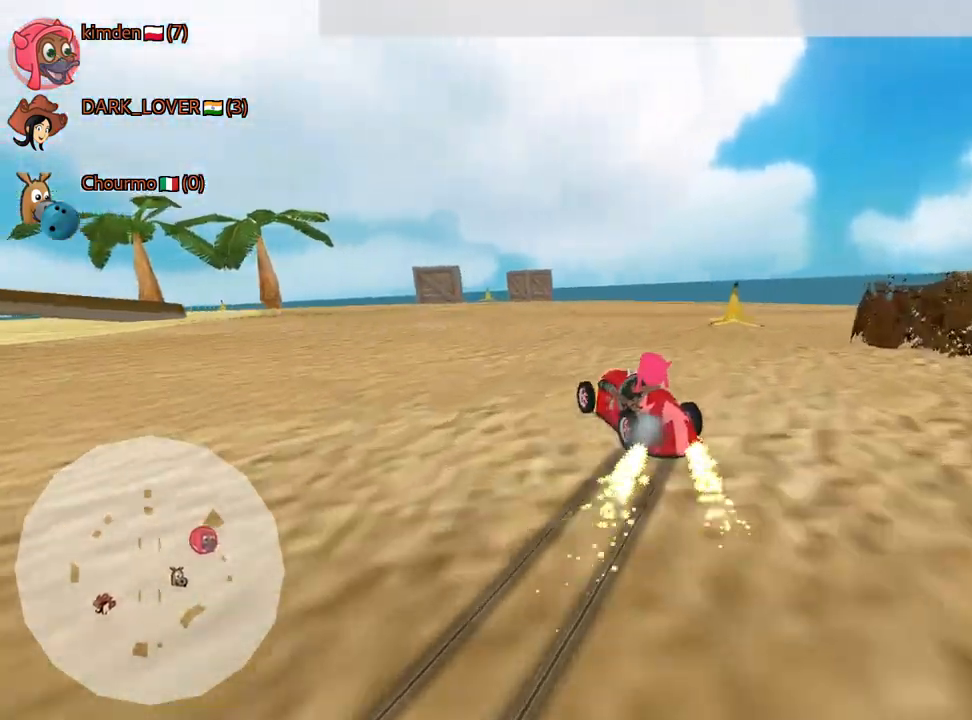
{"keys": ["up"], "events": [[100, "left", "up"]]}
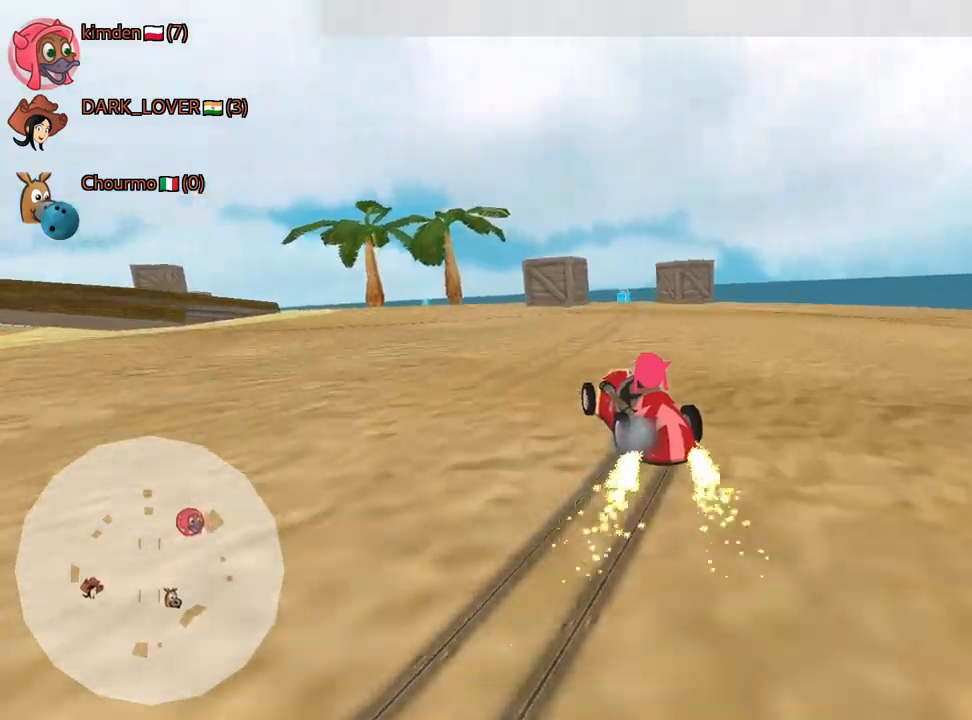
{"keys": ["right", "up"], "events": [[100, "right", "down"]]}
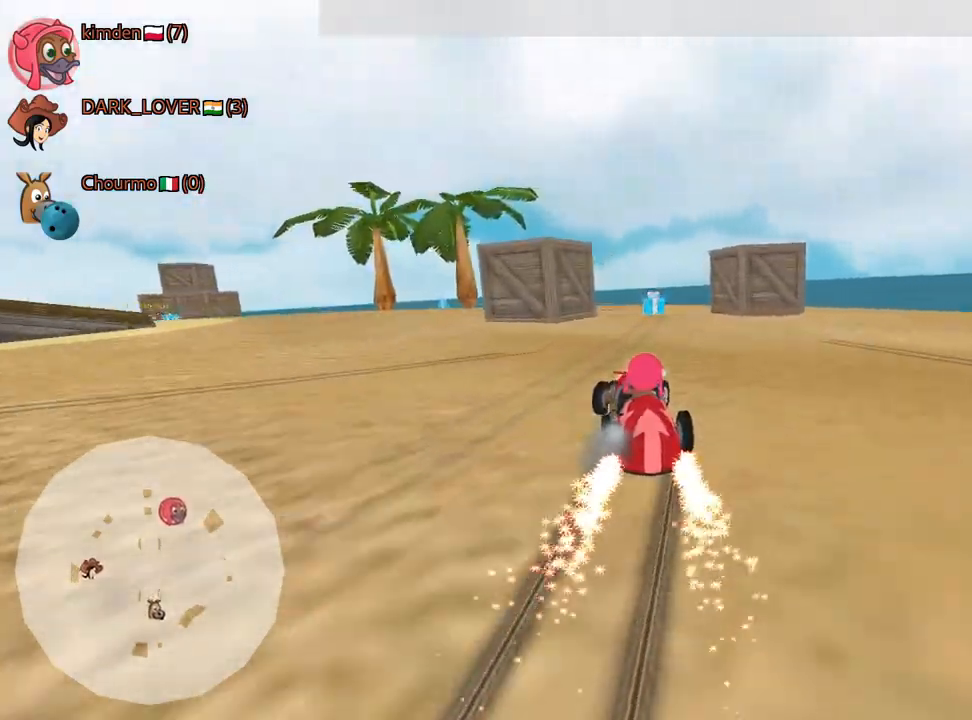
{"keys": ["left", "up"], "events": [[17, "right", "up"], [484, "left", "down"]]}
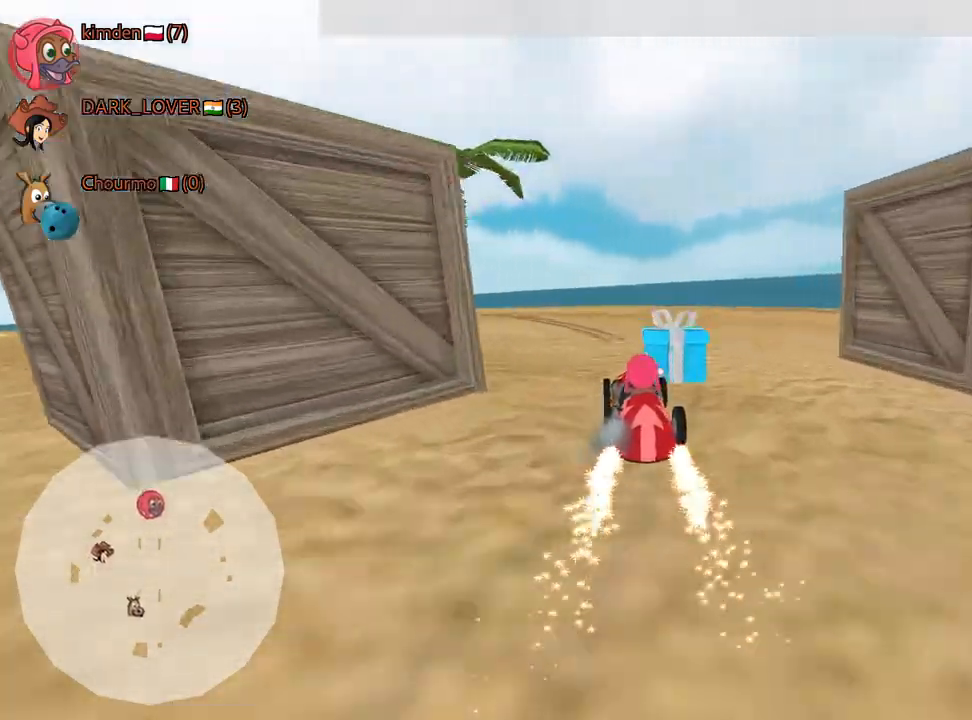
{"keys": ["up"], "events": [[434, "left", "up"]]}
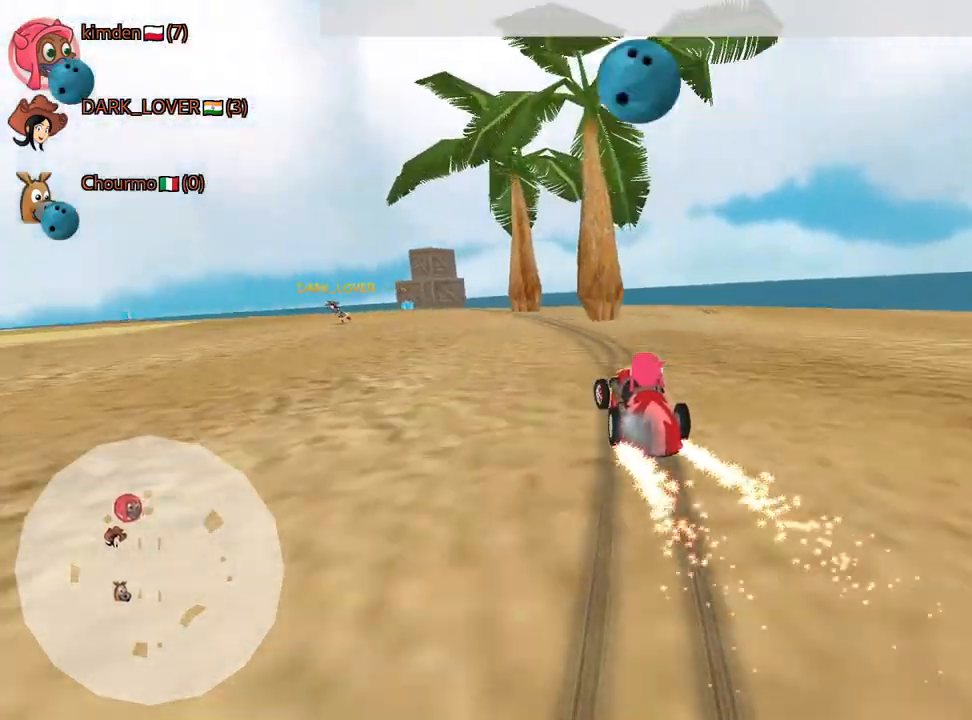
{"keys": ["up"], "events": [[200, "left", "down"], [500, "left", "up"]]}
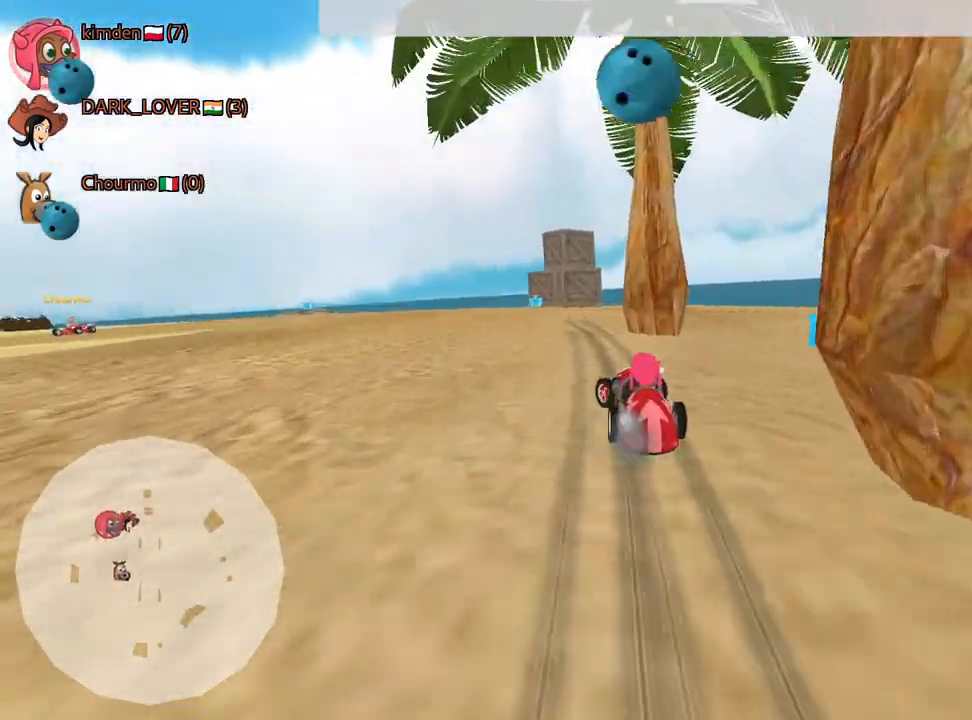
{"keys": ["up"], "events": [[234, "right", "down"], [400, "right", "up"]]}
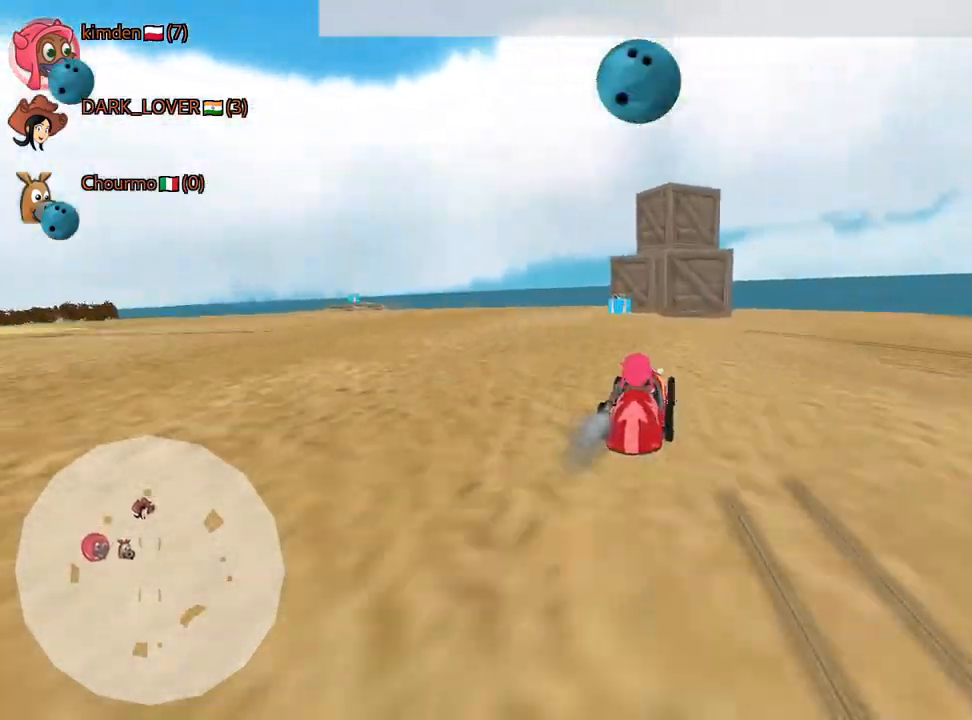
{"keys": ["left", "up"], "events": [[167, "left", "down"], [350, "left", "up"], [484, "left", "down"]]}
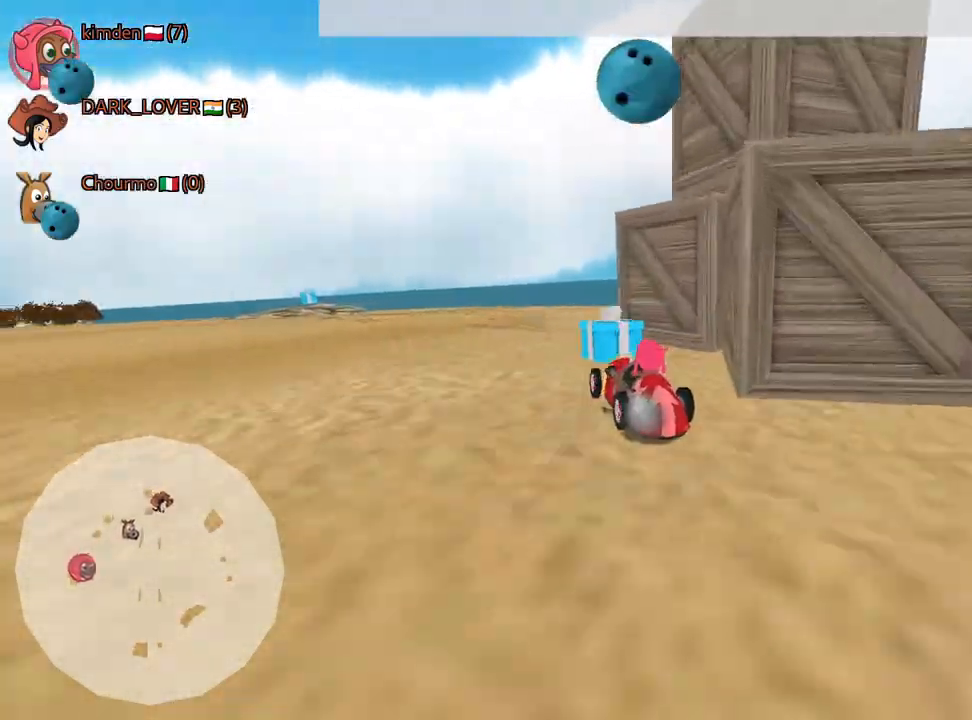
{"keys": ["up"], "events": [[350, "left", "up"]]}
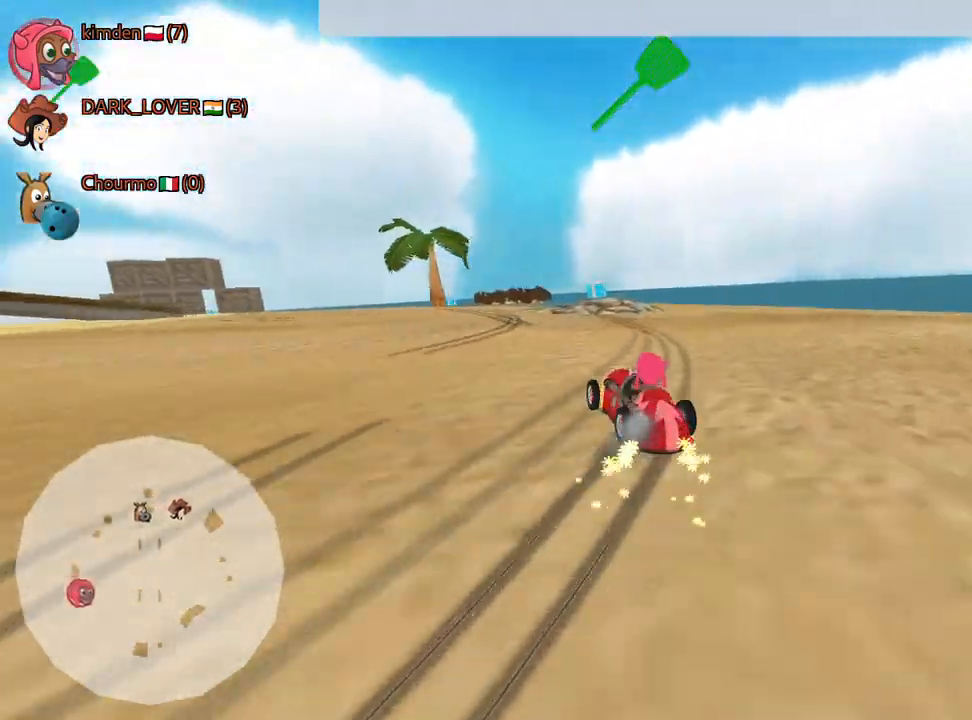
{"keys": ["right", "up"], "events": [[84, "left", "down"], [167, "fire", "down"], [334, "fire", "up"], [467, "left", "up"], [484, "right", "down"]]}
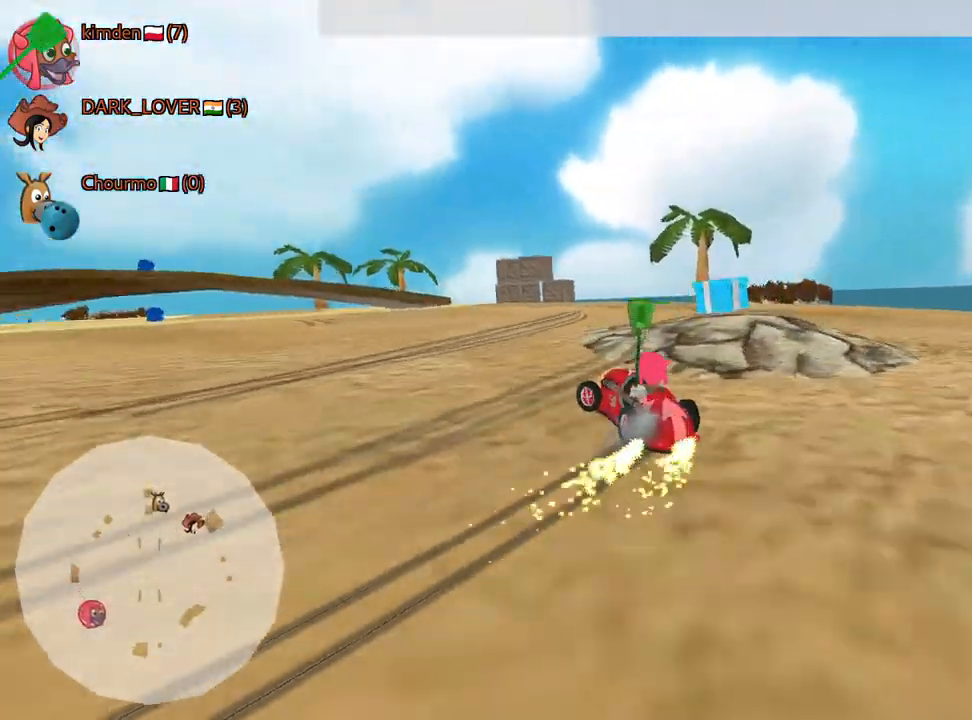
{"keys": ["right", "up"], "events": []}
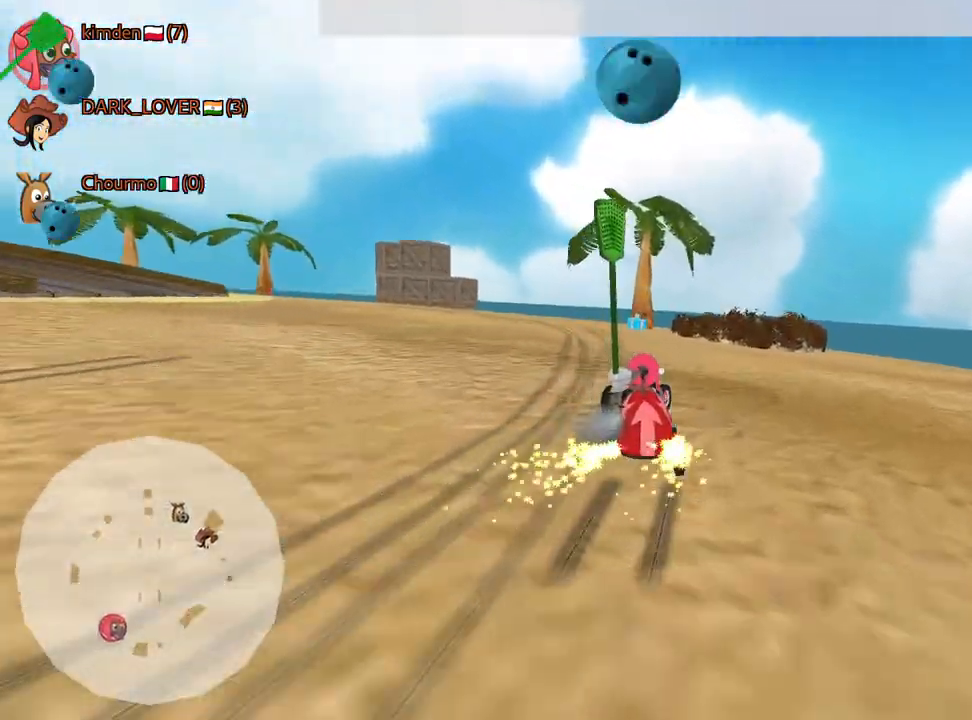
{"keys": ["left", "up"], "events": [[417, "right", "up"], [434, "left", "down"]]}
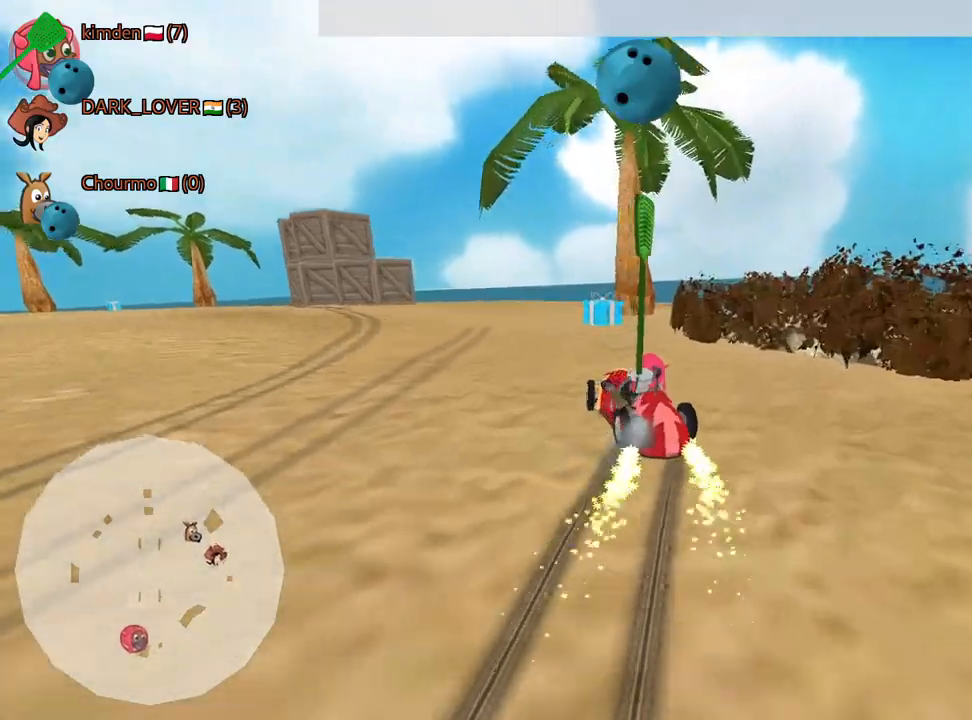
{"keys": ["up"], "events": [[334, "left", "up"]]}
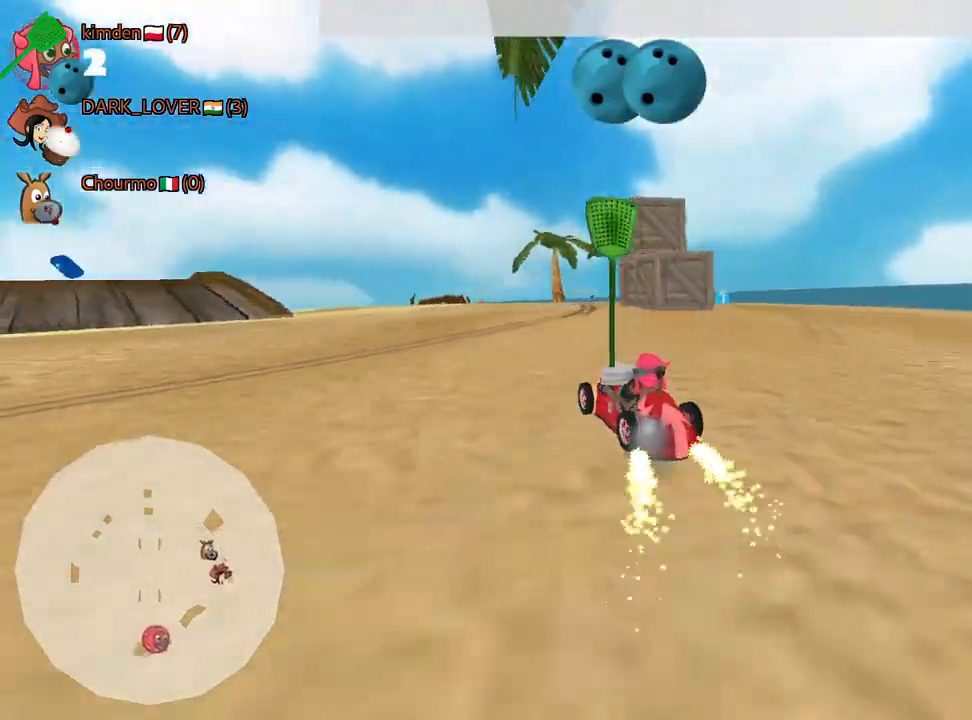
{"keys": ["up"], "events": [[200, "right", "down"], [417, "right", "up"]]}
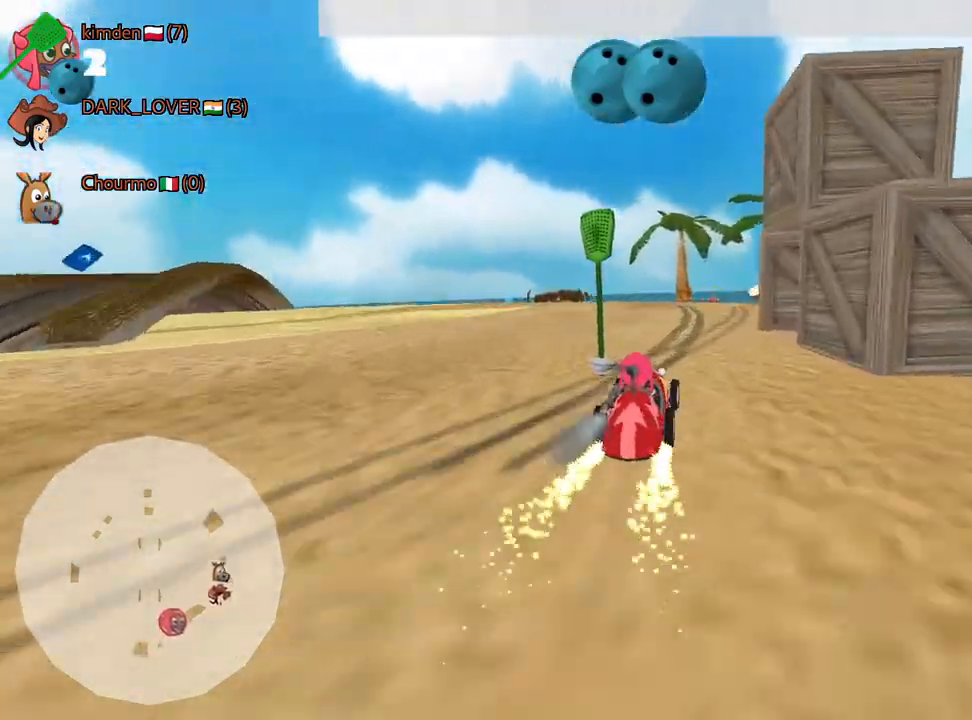
{"keys": ["right", "up"], "events": [[334, "right", "down"]]}
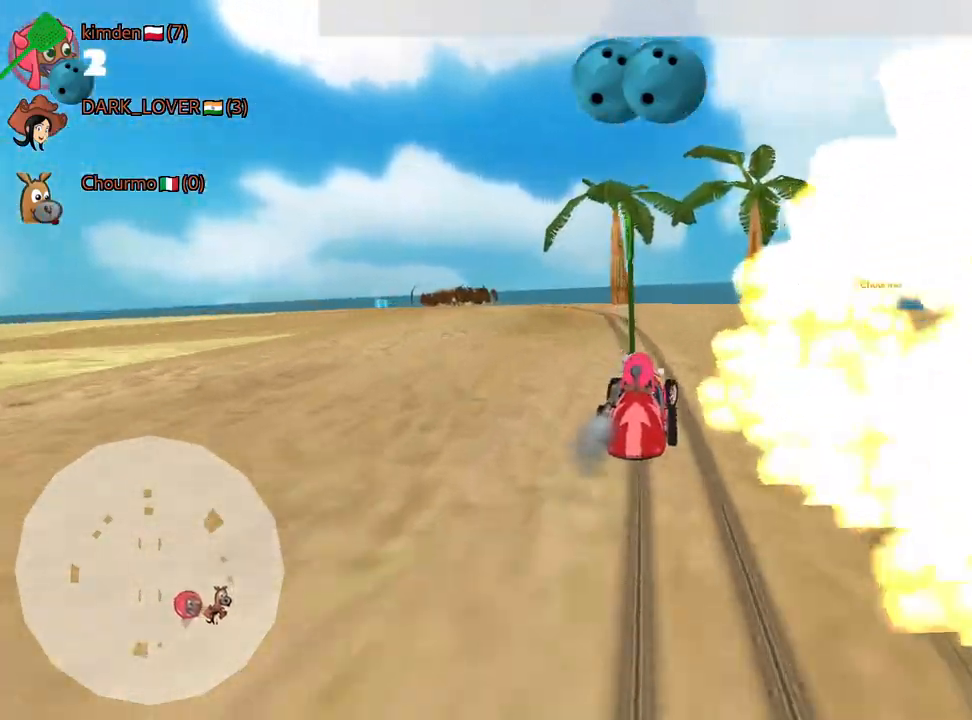
{"keys": ["right", "up"], "events": []}
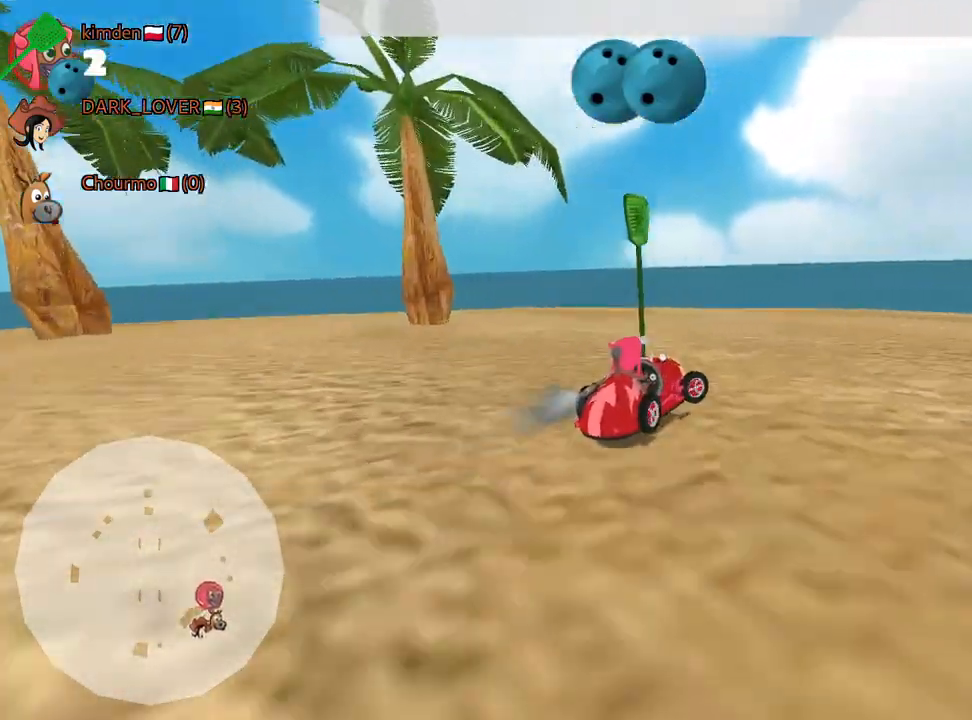
{"keys": ["right", "up"], "events": []}
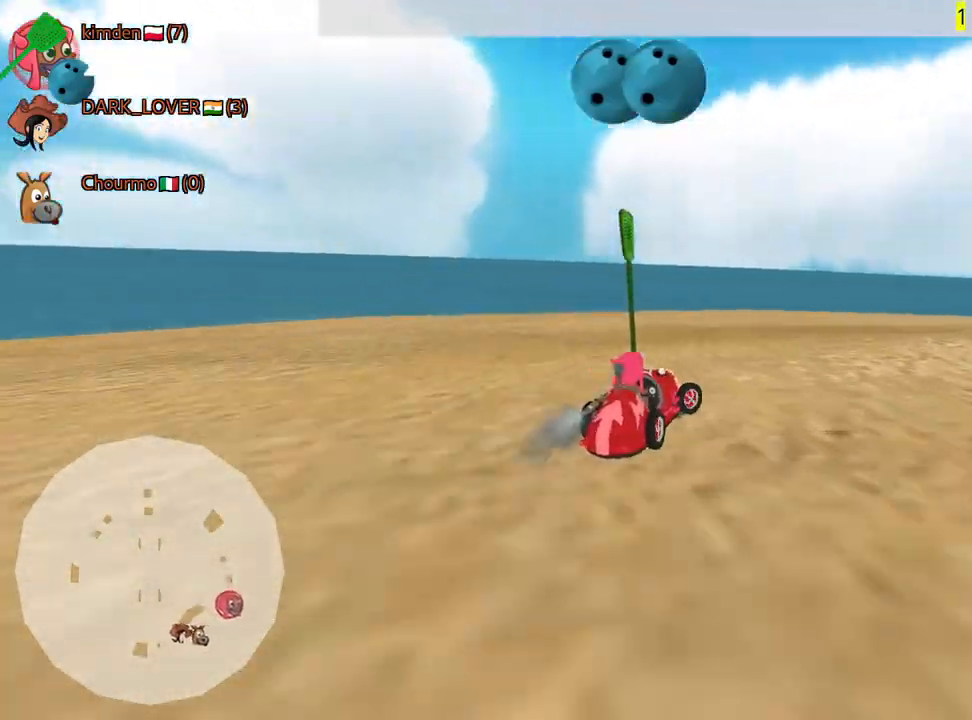
{"keys": ["nitro", "right", "up"], "events": [[334, "nitro", "down"]]}
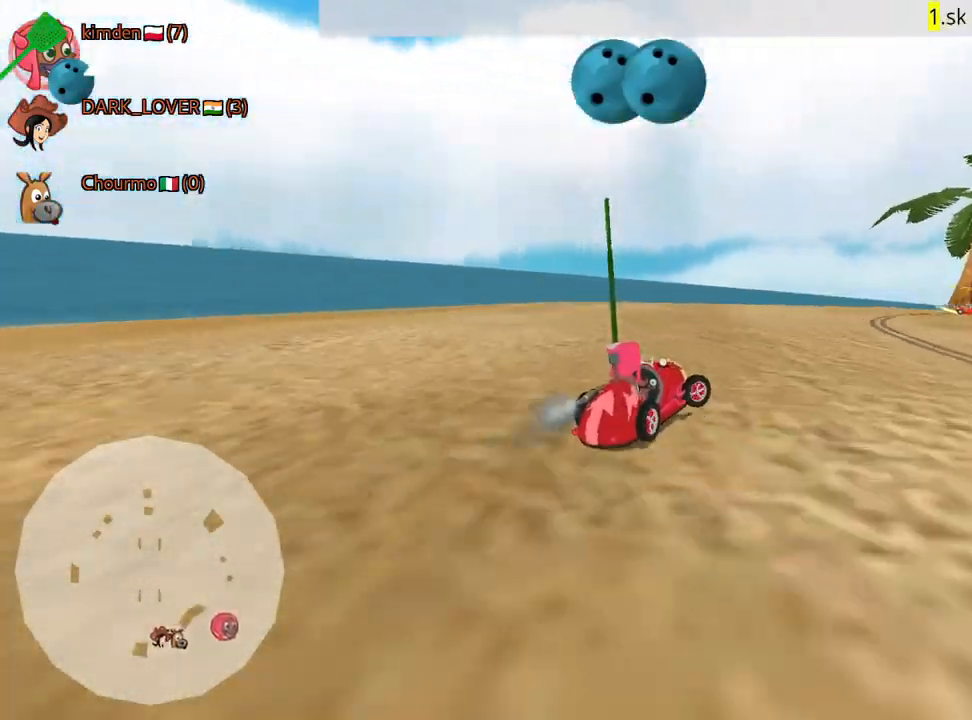
{"keys": ["right", "up"], "events": [[67, "nitro", "up"], [100, "left", "down"], [167, "right", "up"], [367, "left", "up"], [417, "right", "down"]]}
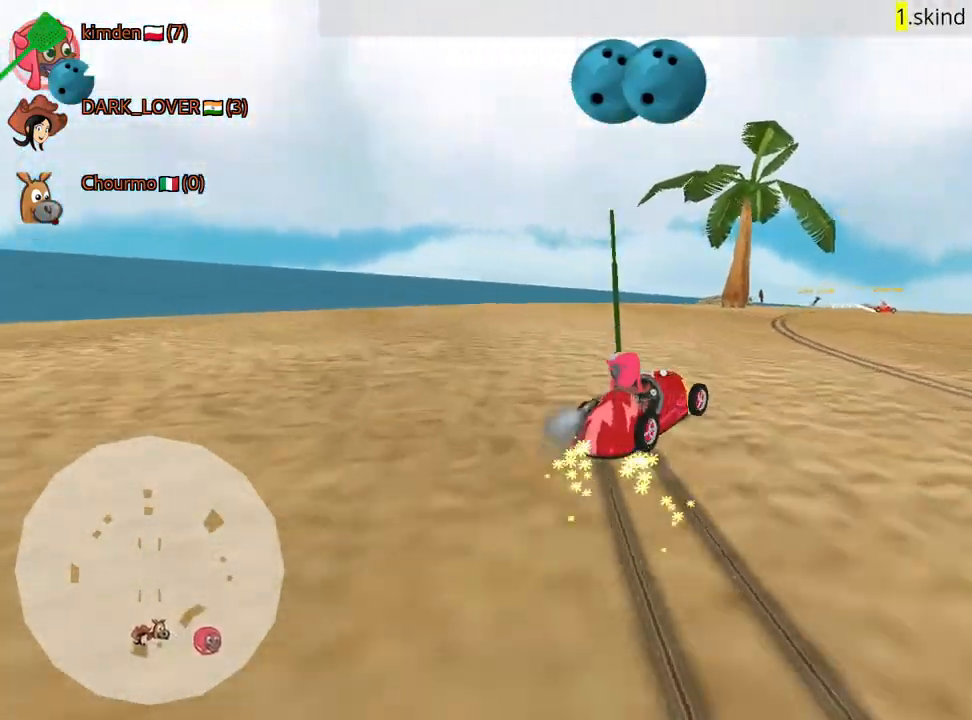
{"keys": ["up"], "events": [[284, "right", "up"]]}
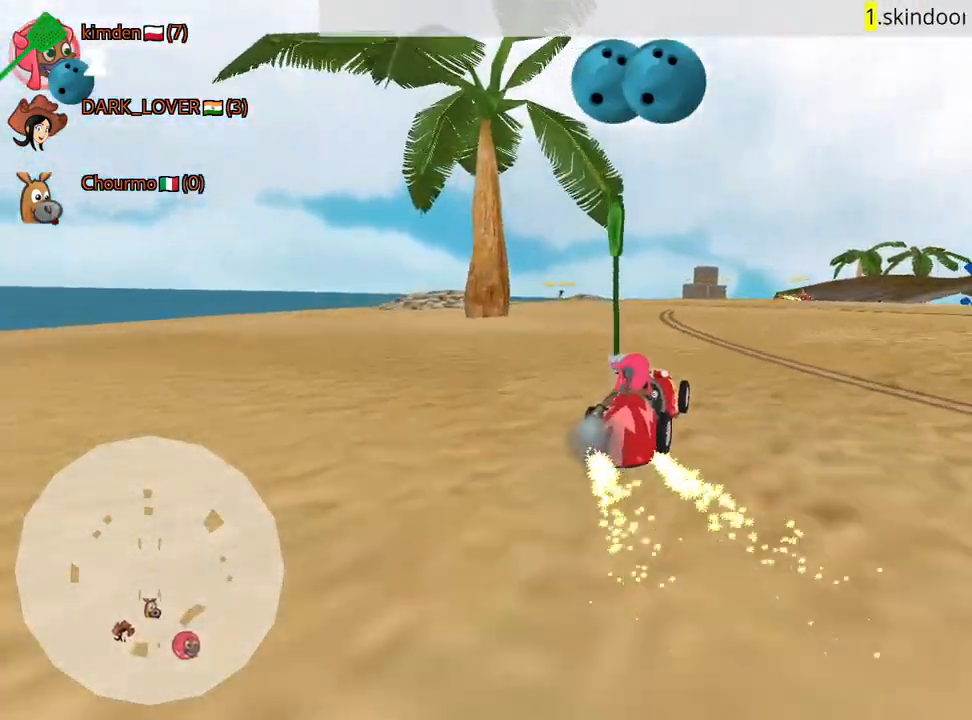
{"keys": ["nitro", "right", "up"], "events": [[134, "right", "down"], [267, "right", "up"], [300, "nitro", "down"], [450, "right", "down"]]}
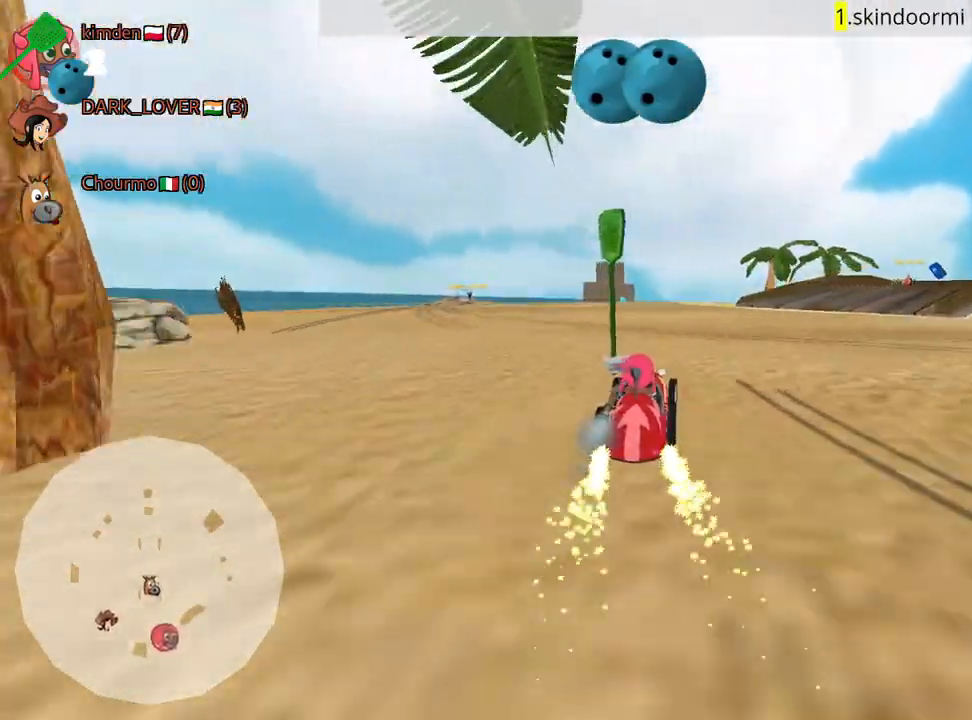
{"keys": ["nitro", "up"], "events": [[350, "right", "up"]]}
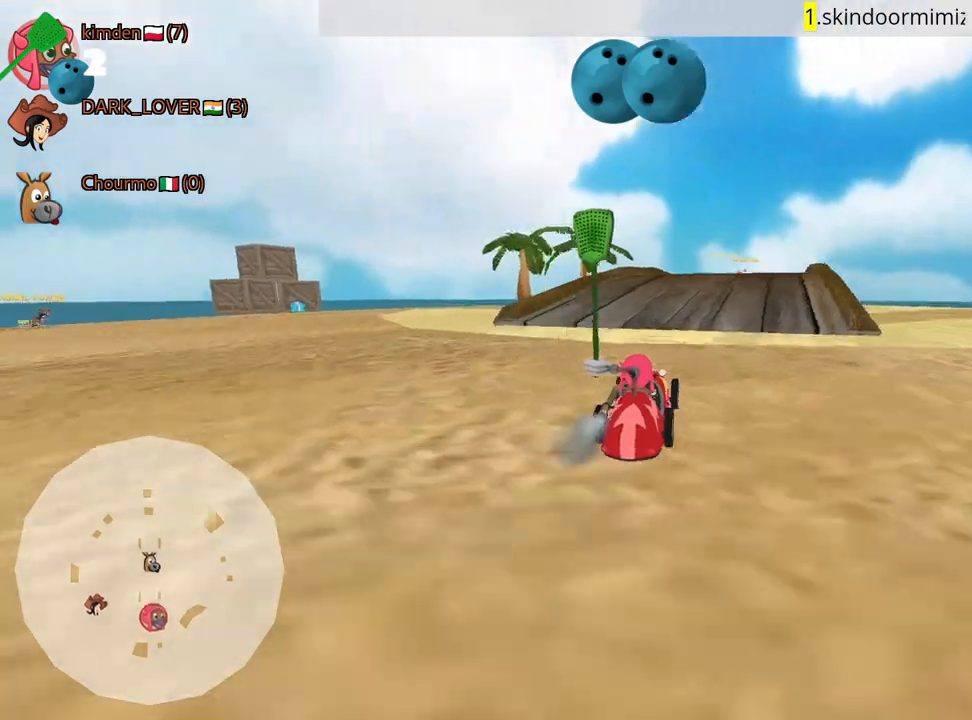
{"keys": ["up"], "events": [[234, "nitro", "up"], [284, "right", "down"], [417, "right", "up"]]}
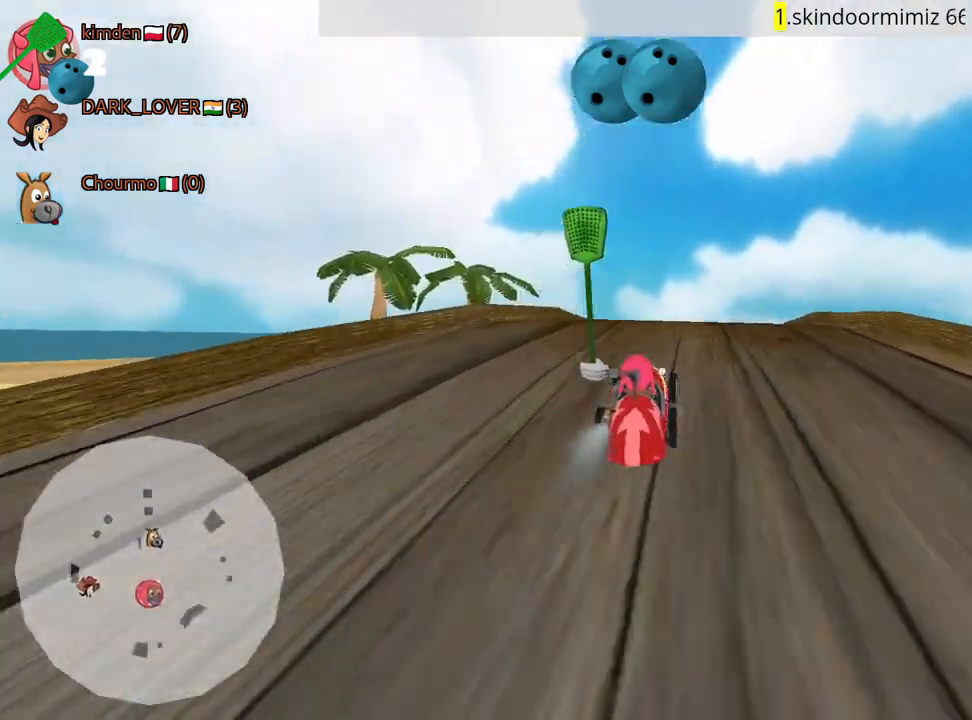
{"keys": ["up"], "events": []}
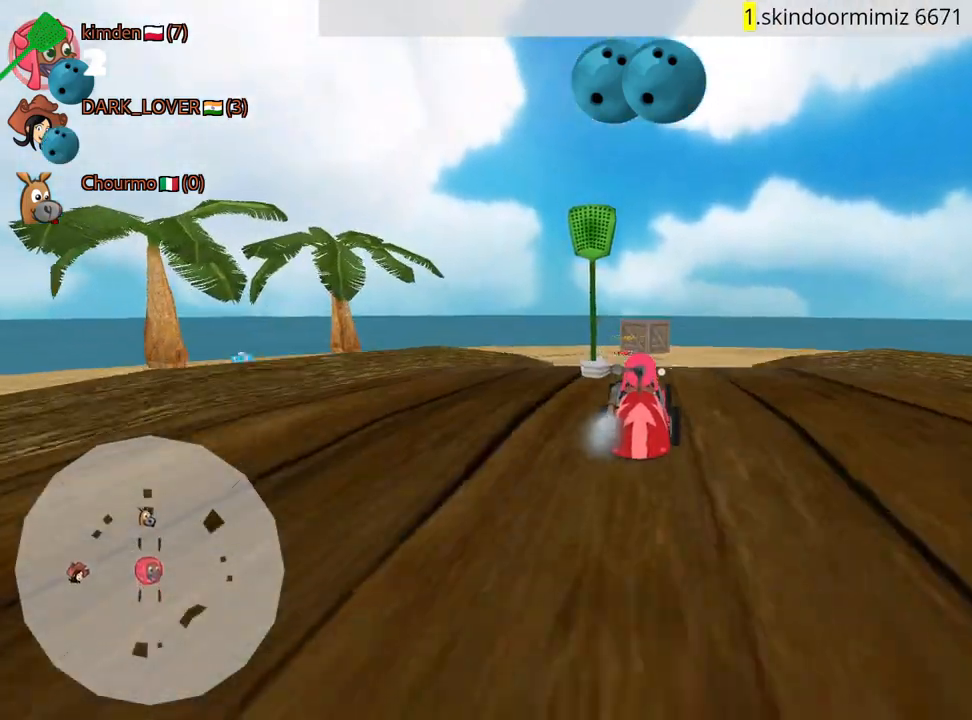
{"keys": ["up"], "events": [[234, "left", "down"], [434, "left", "up"]]}
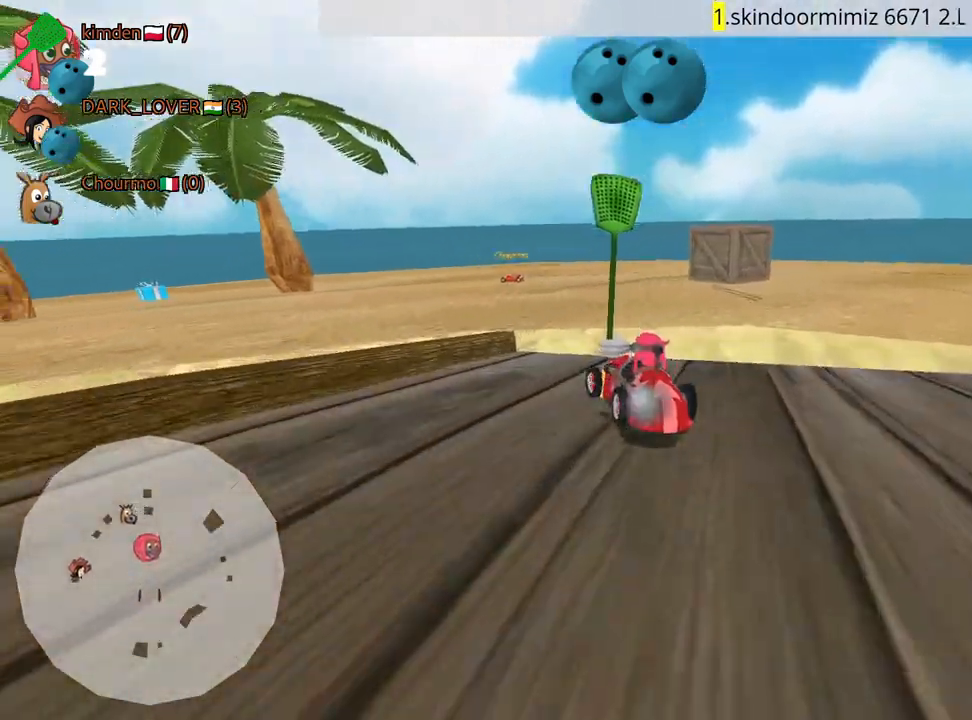
{"keys": ["fire", "left", "up"], "events": [[184, "left", "down"], [400, "fire", "down"]]}